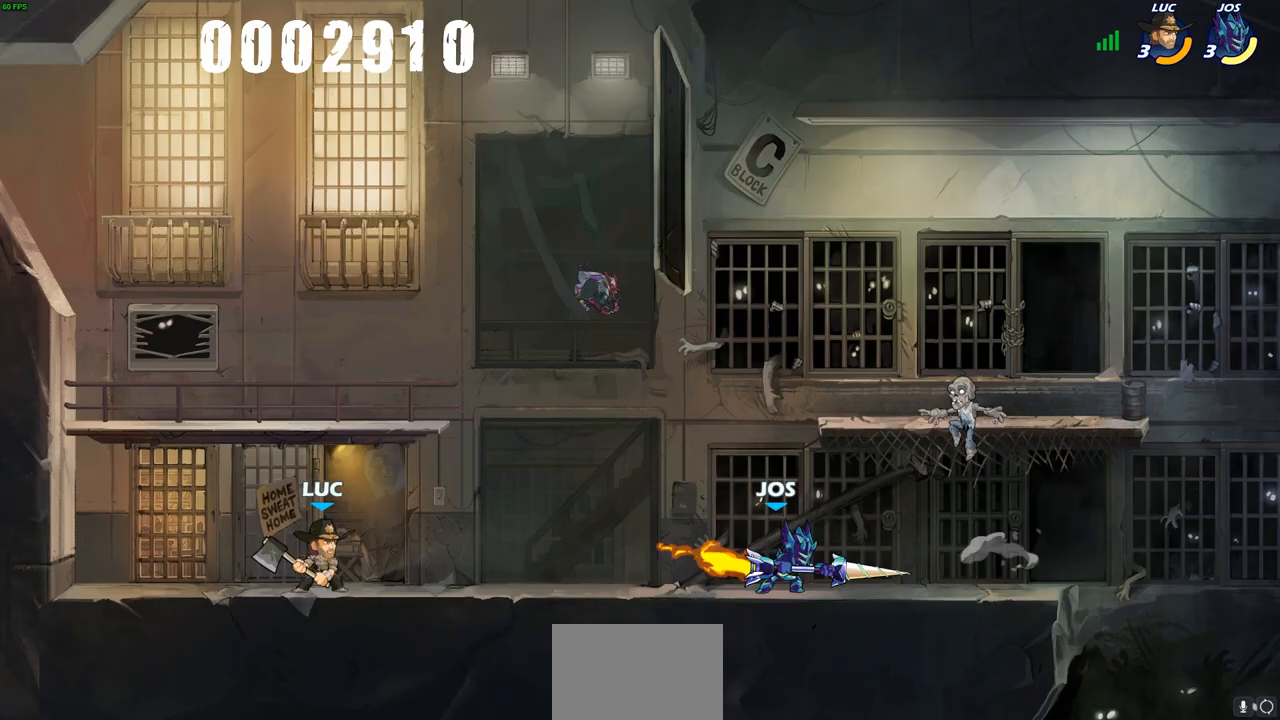
Gameplay with a controller (PlayStation layout); each line is a JSON object with the inputs held at the frame after it. "events" lists button and stick changes between this image and that frame as [ms after this image, input, new state], when the widget could be followed in between. Not read: L1 R1.
{"buttons": [], "left_stick": "right", "right_stick": "center", "events": [[367, "R2", "down"], [383, "CIRCLE", "down"], [483, "CIRCLE", "up"], [483, "R2", "up"]]}
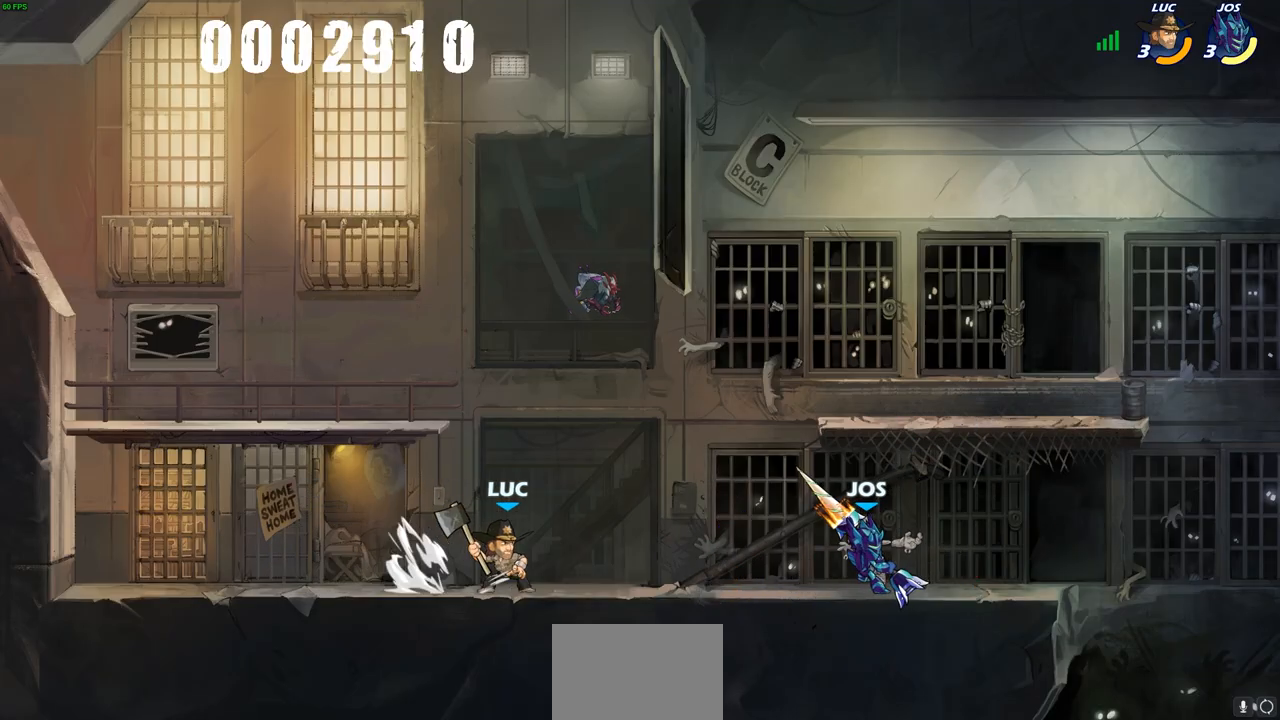
{"buttons": [], "left_stick": "center", "right_stick": "center", "events": [[367, "left_stick", "center"]]}
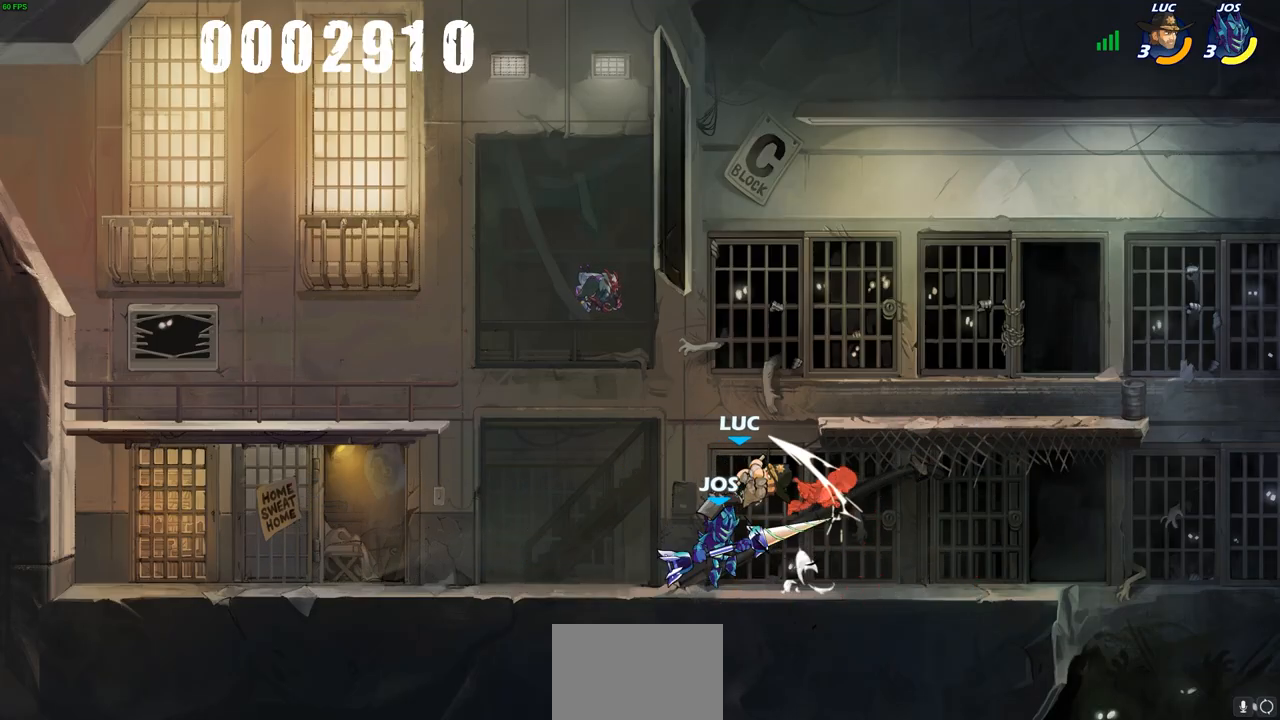
{"buttons": [], "left_stick": "center", "right_stick": "center", "events": []}
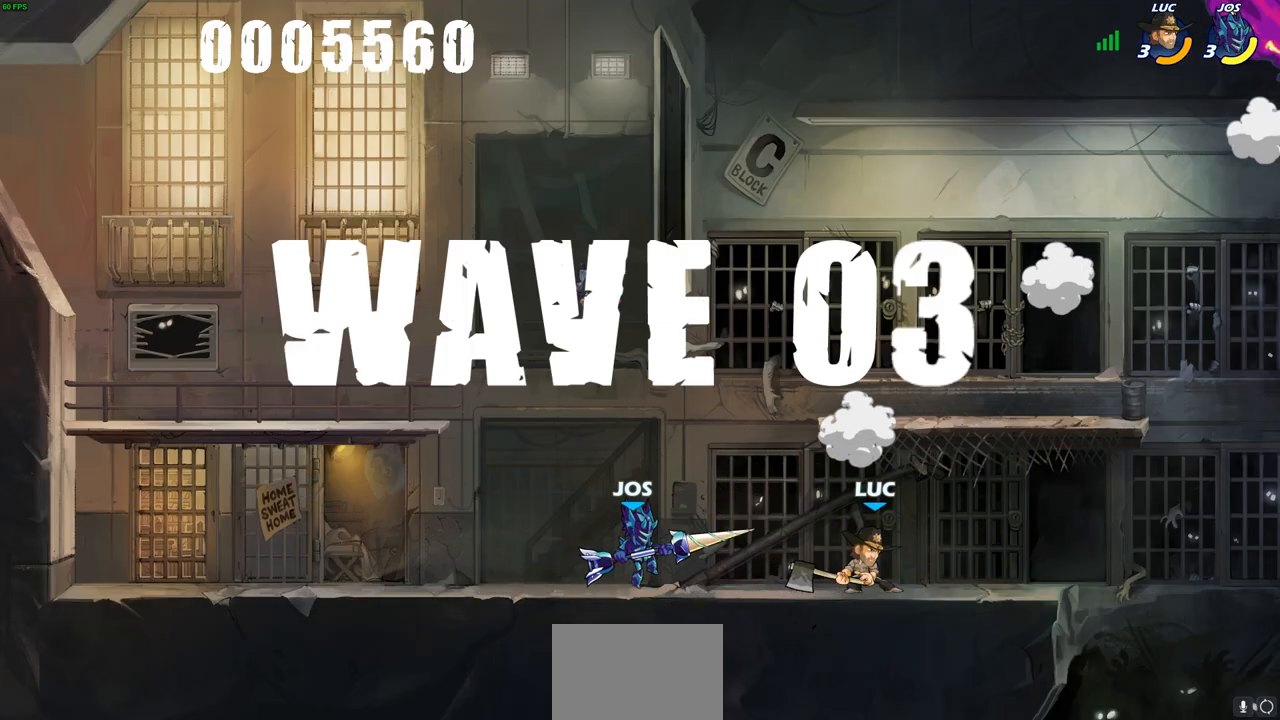
{"buttons": [], "left_stick": "center", "right_stick": "center", "events": []}
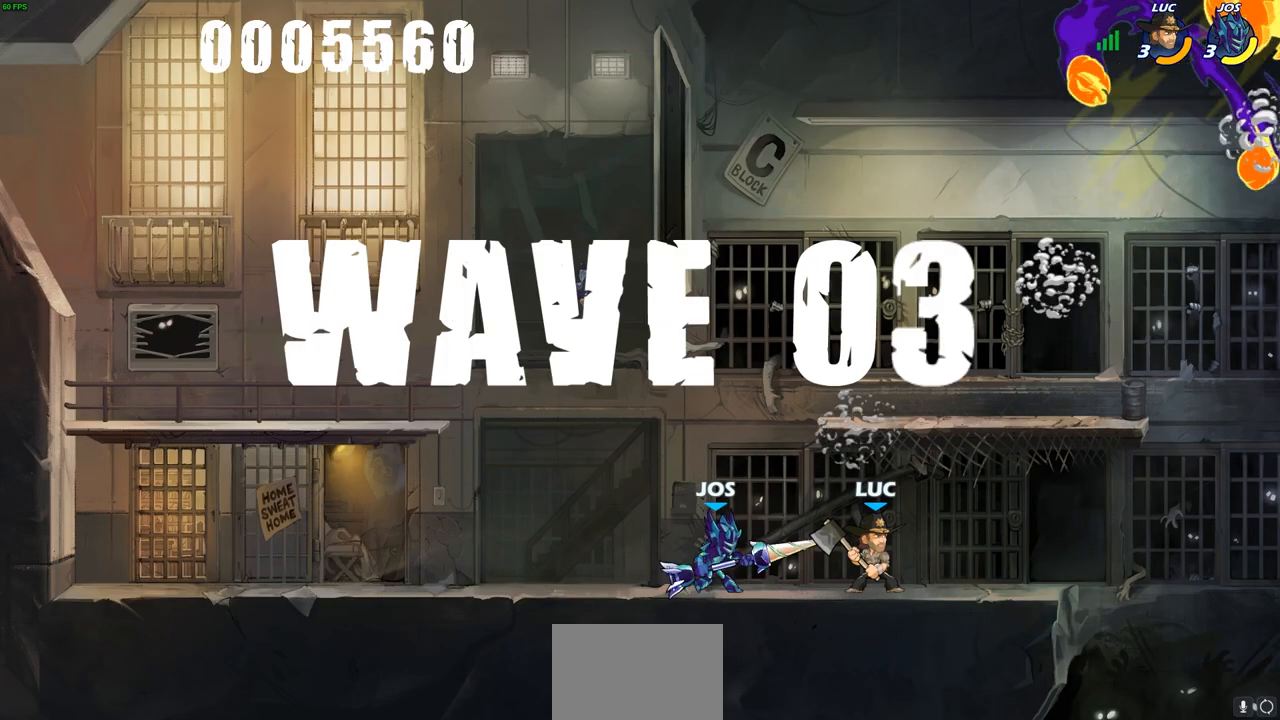
{"buttons": ["CIRCLE"], "left_stick": "up-right", "right_stick": "center", "events": [[17, "left_stick", "left"], [250, "left_stick", "up-left"], [350, "R2", "down"], [417, "CIRCLE", "down"], [450, "left_stick", "up-right"], [500, "R2", "up"]]}
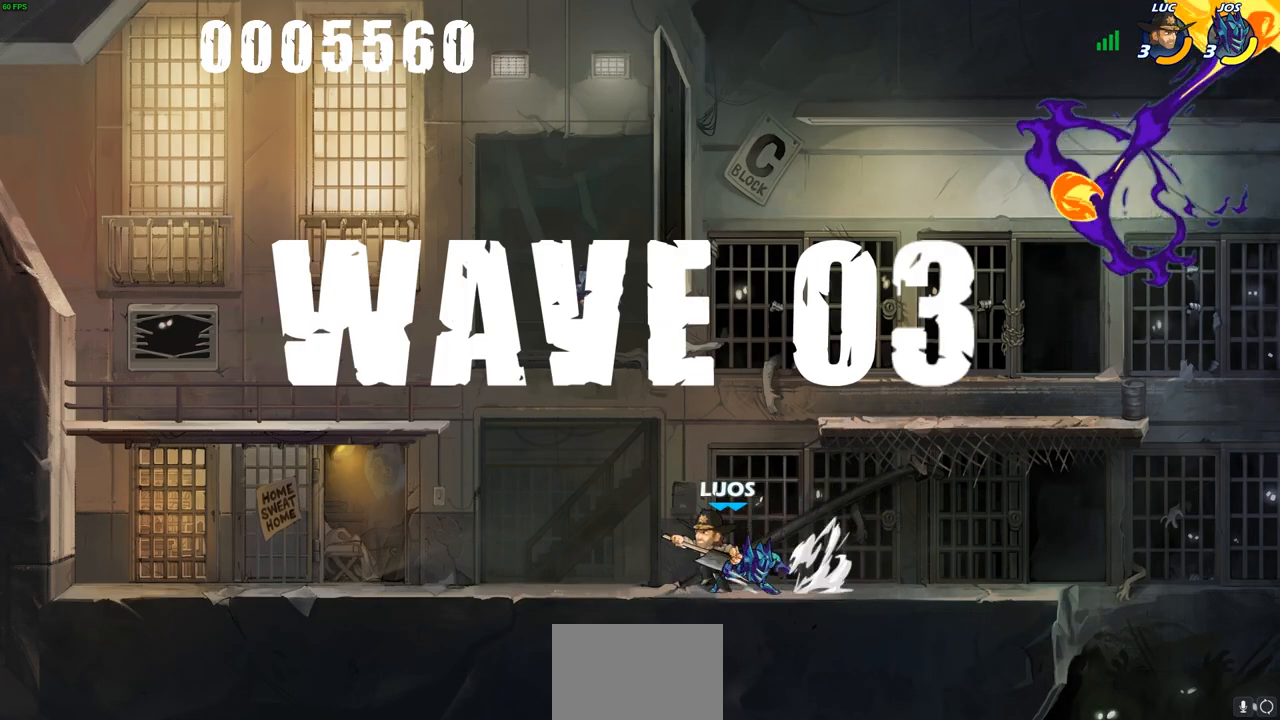
{"buttons": [], "left_stick": "center", "right_stick": "center", "events": [[67, "left_stick", "center"], [183, "CIRCLE", "up"]]}
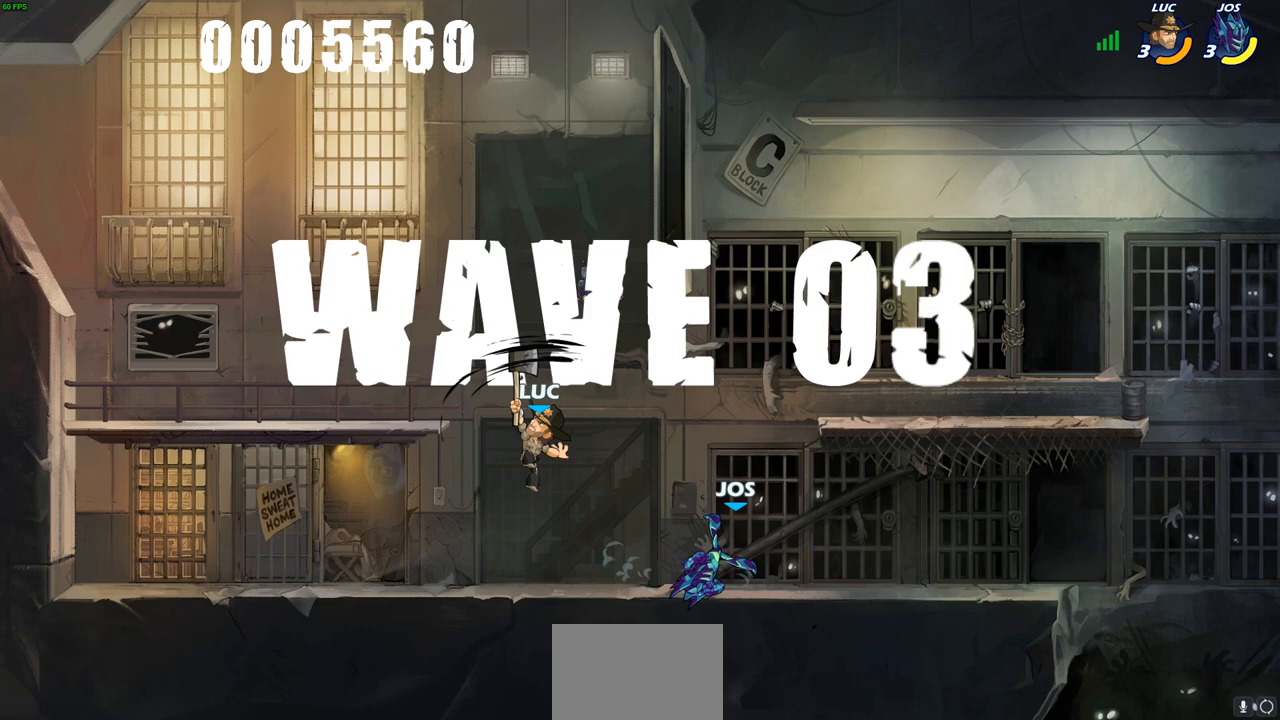
{"buttons": [], "left_stick": "center", "right_stick": "center", "events": []}
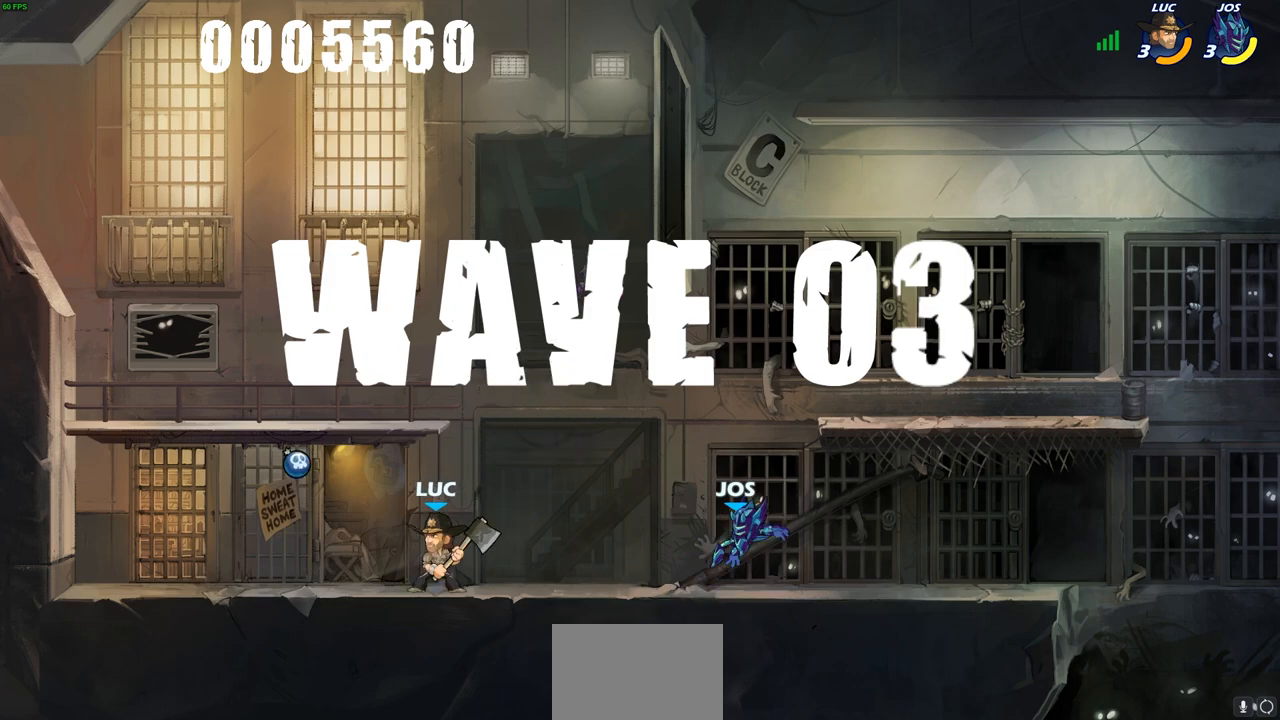
{"buttons": [], "left_stick": "center", "right_stick": "center", "events": []}
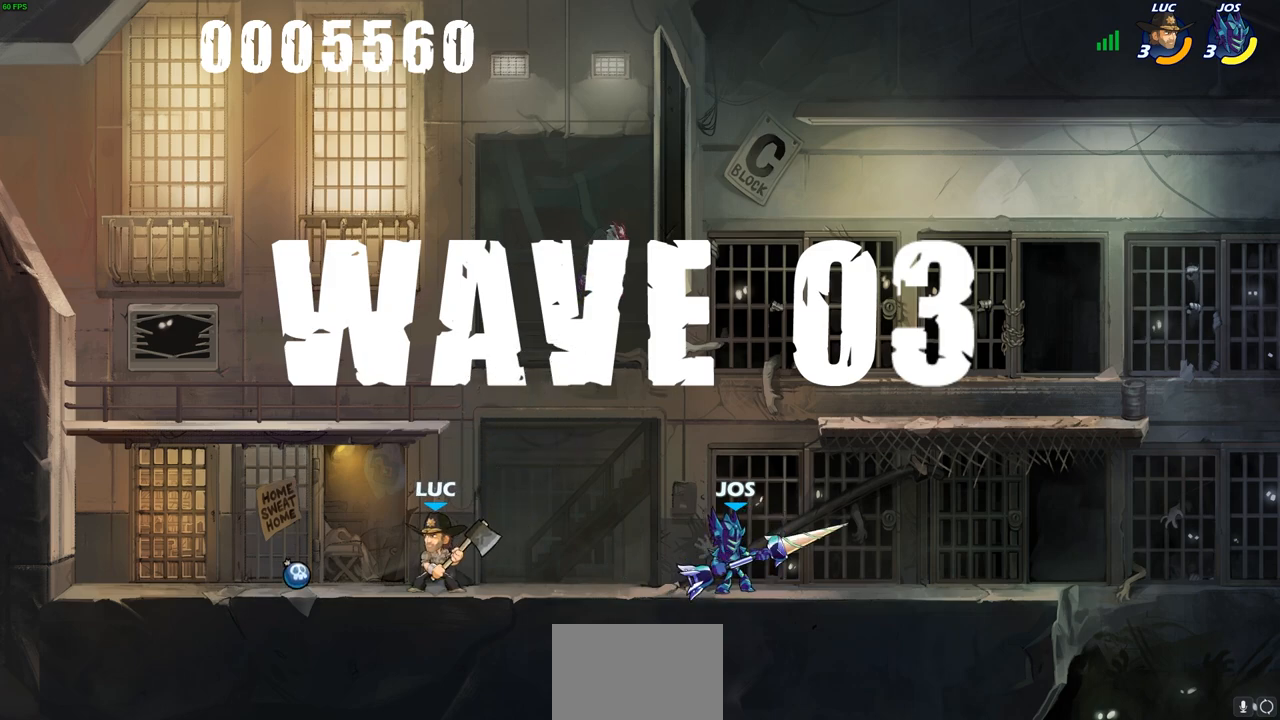
{"buttons": [], "left_stick": "center", "right_stick": "center", "events": []}
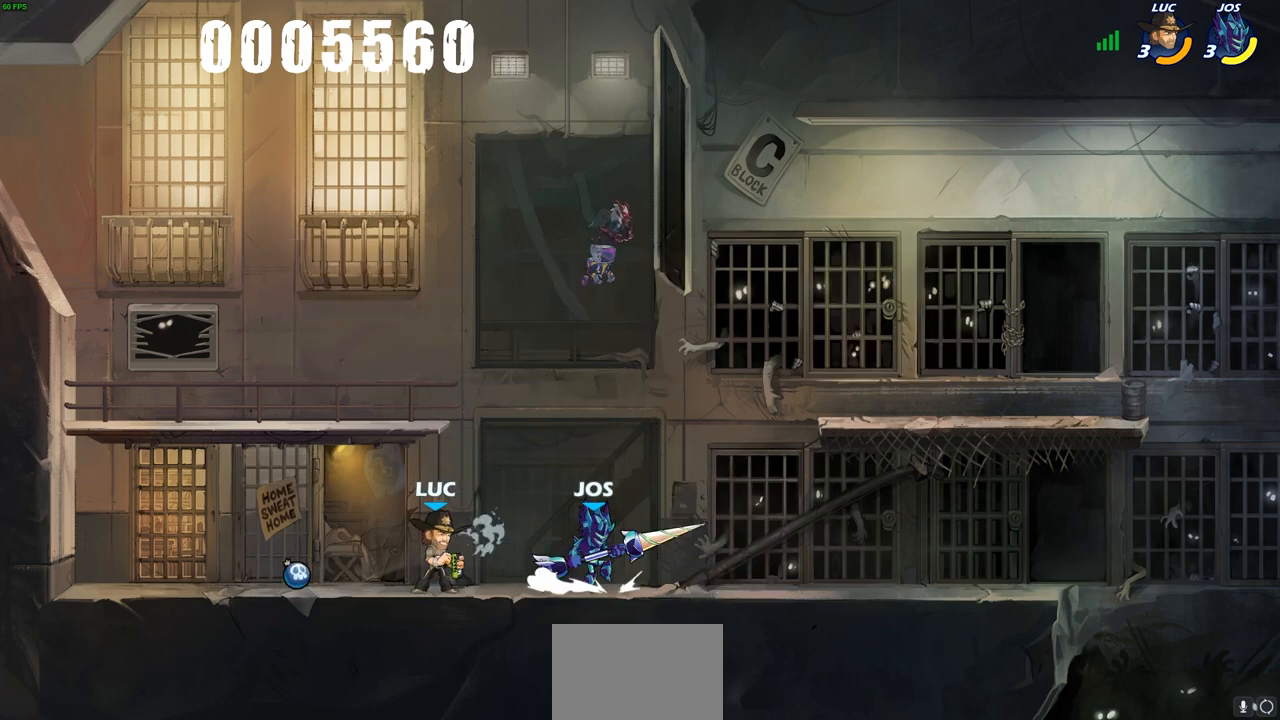
{"buttons": [], "left_stick": "center", "right_stick": "center", "events": []}
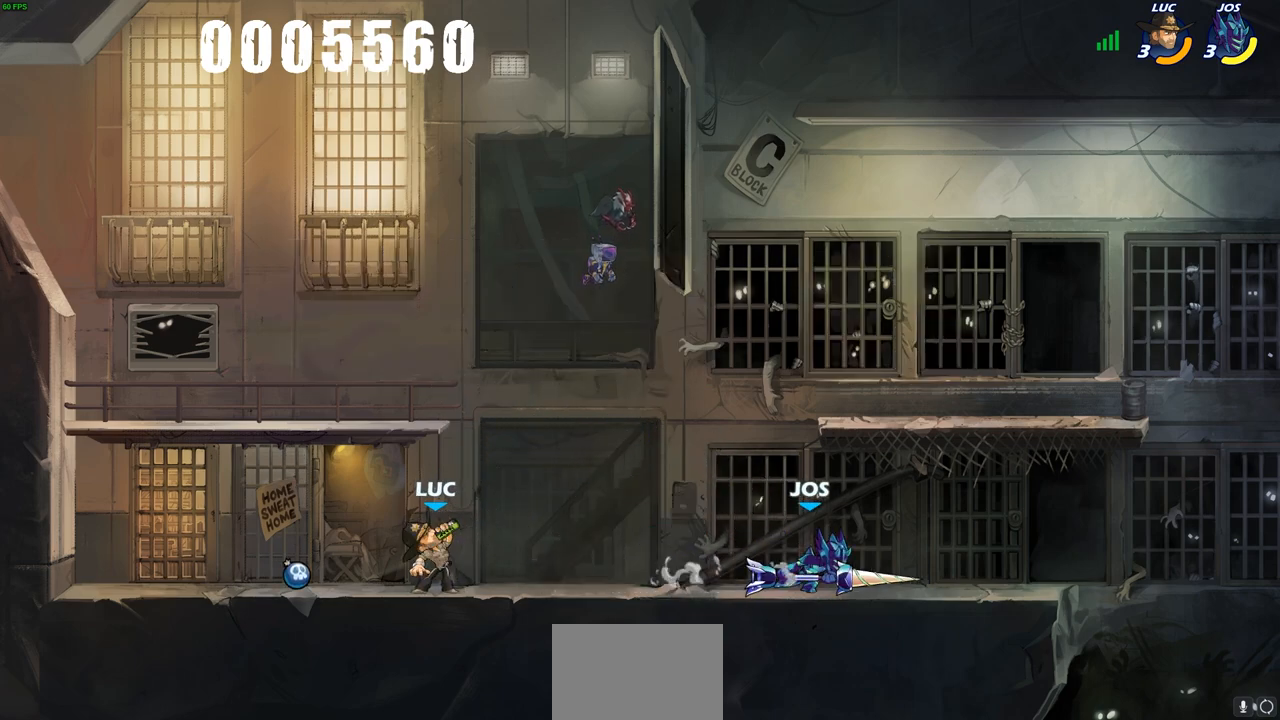
{"buttons": [], "left_stick": "center", "right_stick": "center", "events": []}
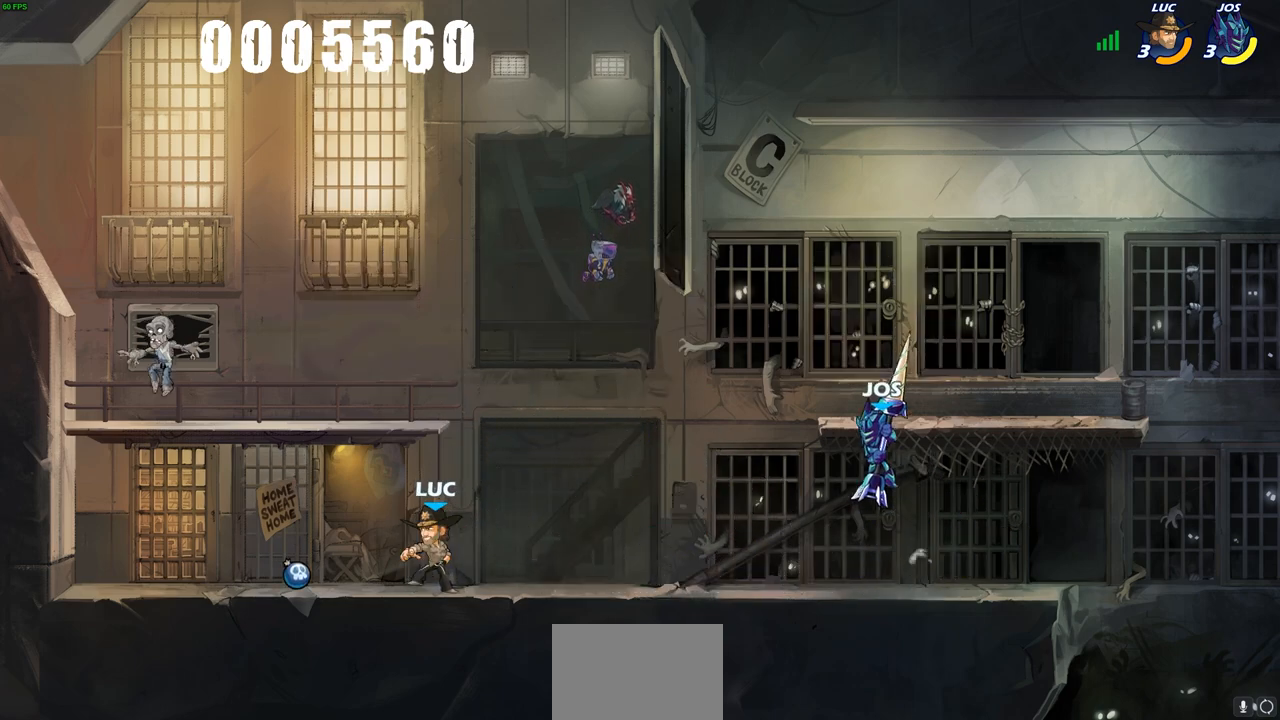
{"buttons": [], "left_stick": "up-right", "right_stick": "center", "events": [[217, "left_stick", "up-left"], [333, "left_stick", "up-right"], [433, "left_stick", "up-left"], [500, "left_stick", "up-right"]]}
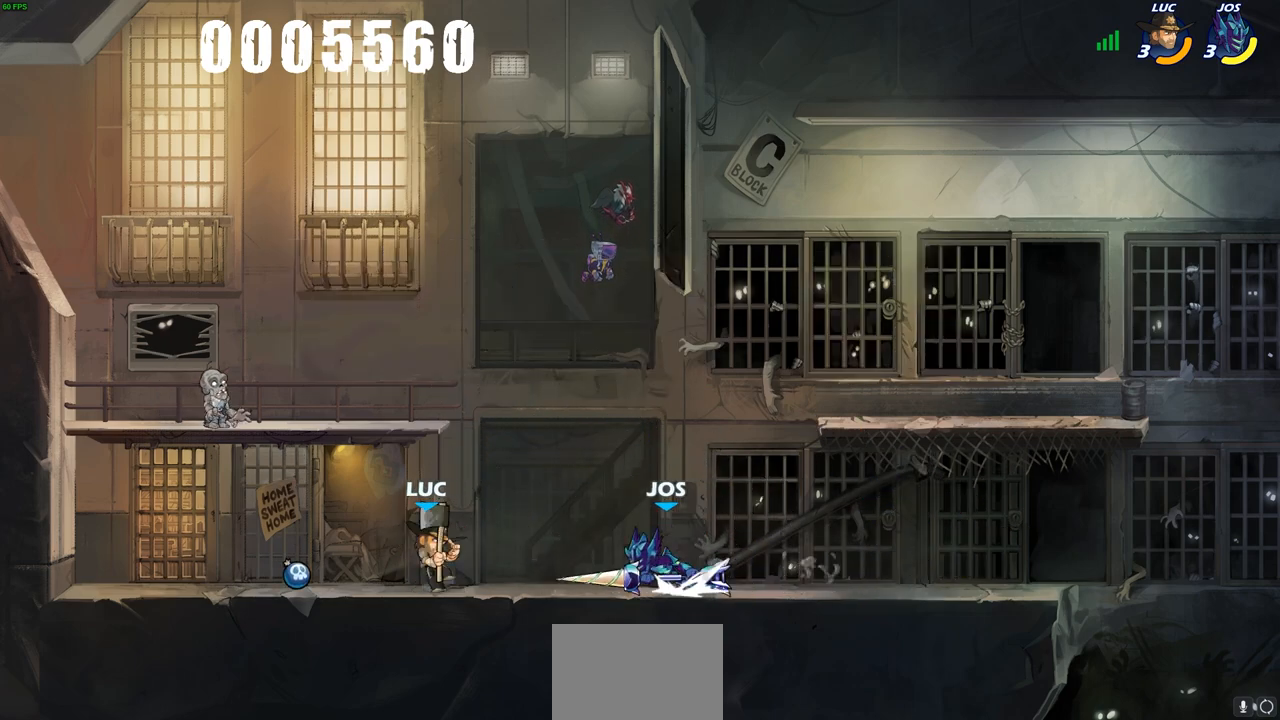
{"buttons": [], "left_stick": "up-right", "right_stick": "center", "events": [[217, "left_stick", "up-left"], [233, "CROSS", "down"], [300, "SQUARE", "down"], [400, "left_stick", "up-right"], [417, "CROSS", "up"], [417, "SQUARE", "up"]]}
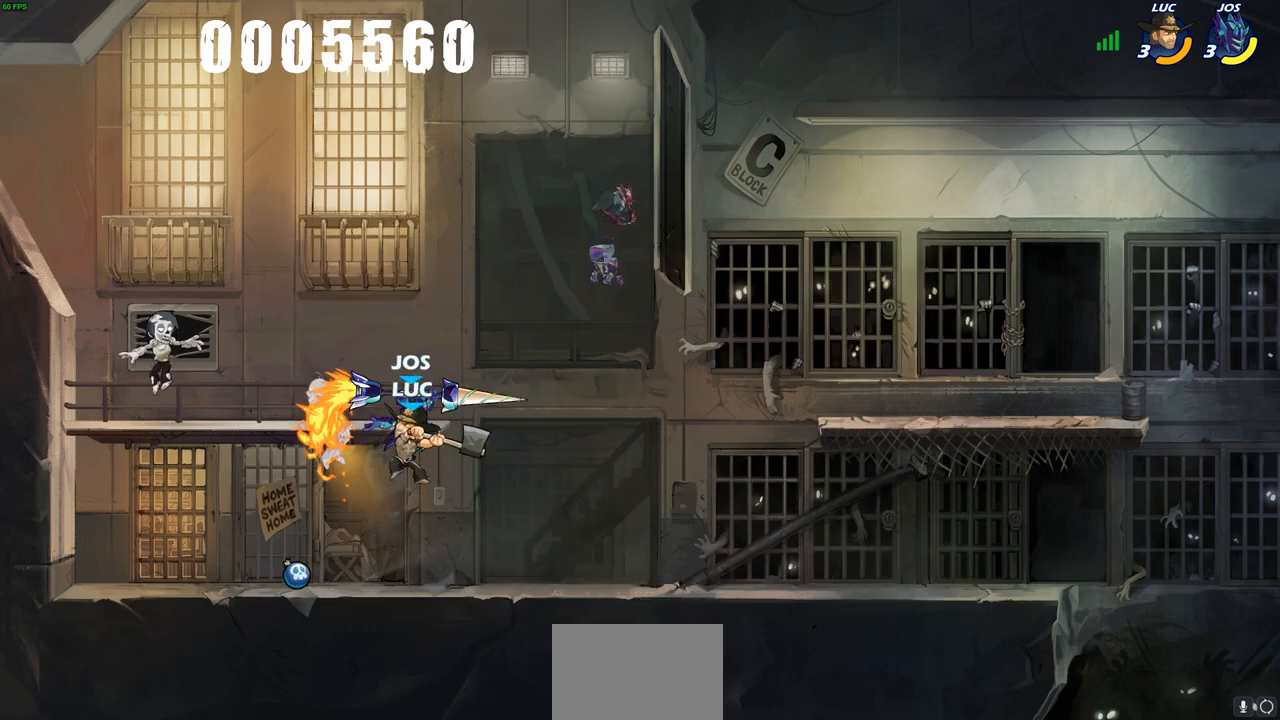
{"buttons": [], "left_stick": "up-right", "right_stick": "center", "events": []}
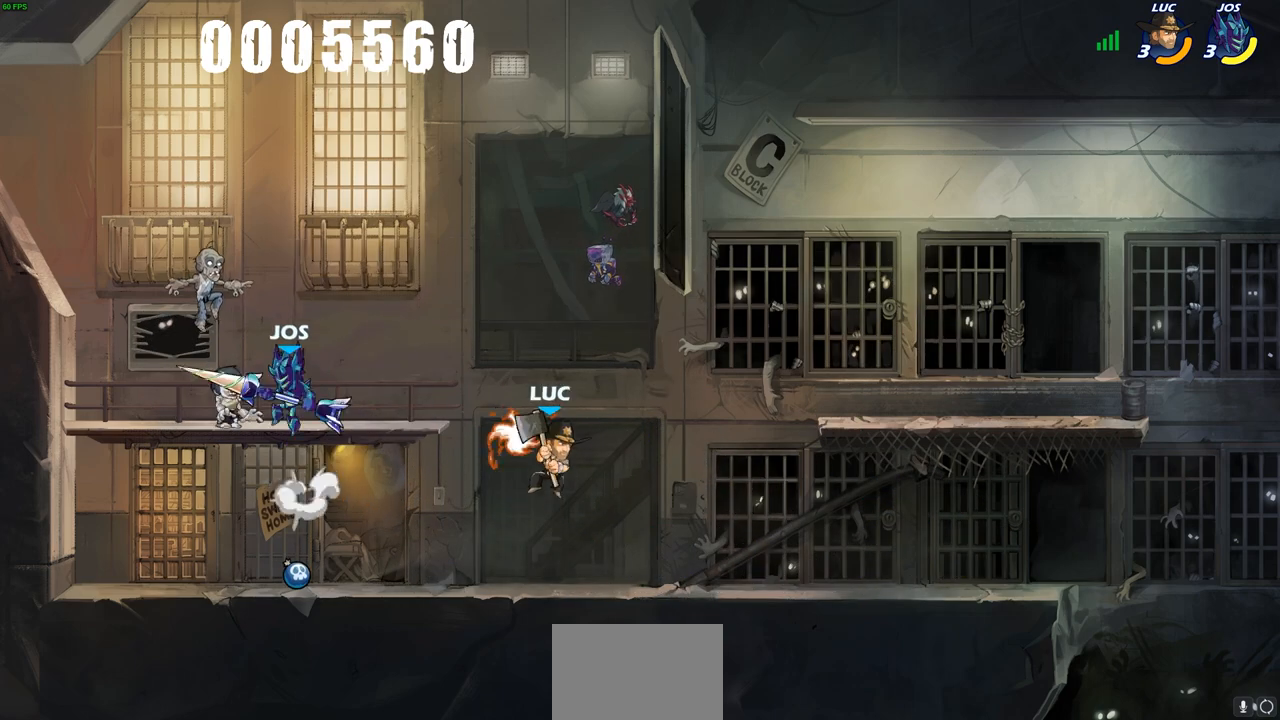
{"buttons": ["CIRCLE"], "left_stick": "center", "right_stick": "center", "events": [[33, "left_stick", "down-right"], [133, "left_stick", "down-left"], [217, "left_stick", "up-left"], [317, "R2", "down"], [383, "CIRCLE", "down"], [433, "left_stick", "center"], [467, "R2", "up"]]}
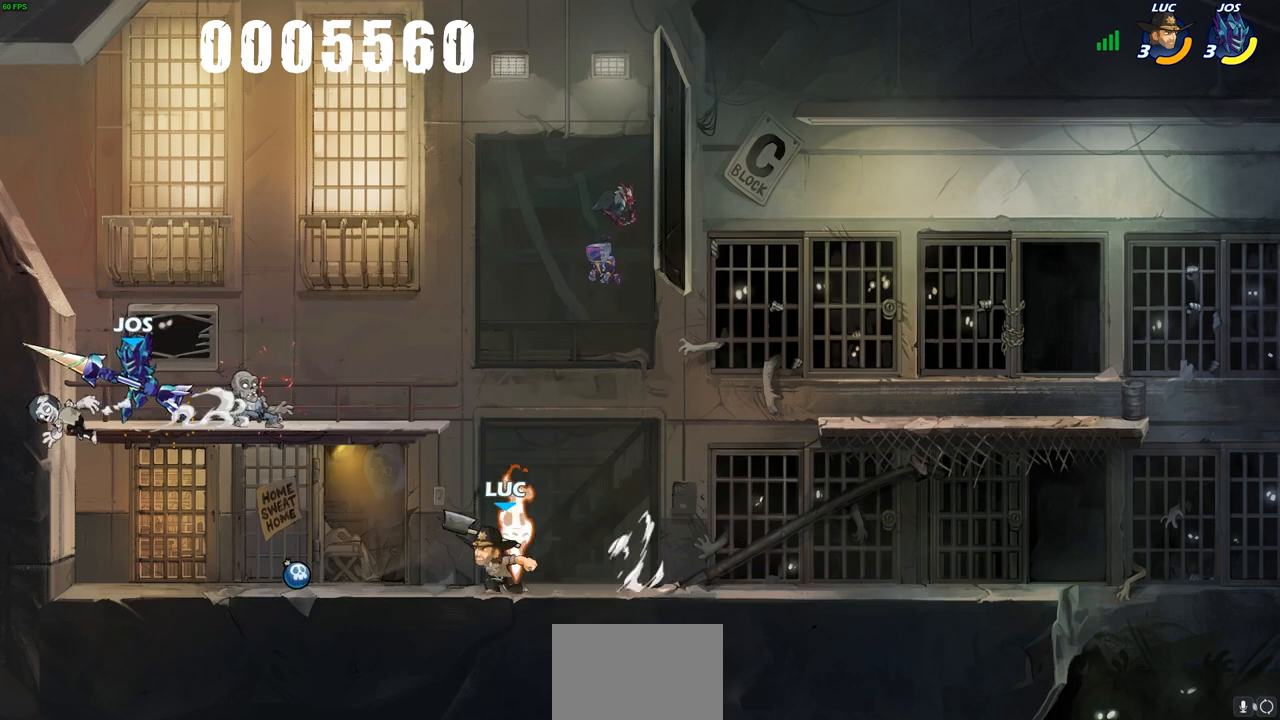
{"buttons": [], "left_stick": "center", "right_stick": "center", "events": [[167, "CIRCLE", "up"]]}
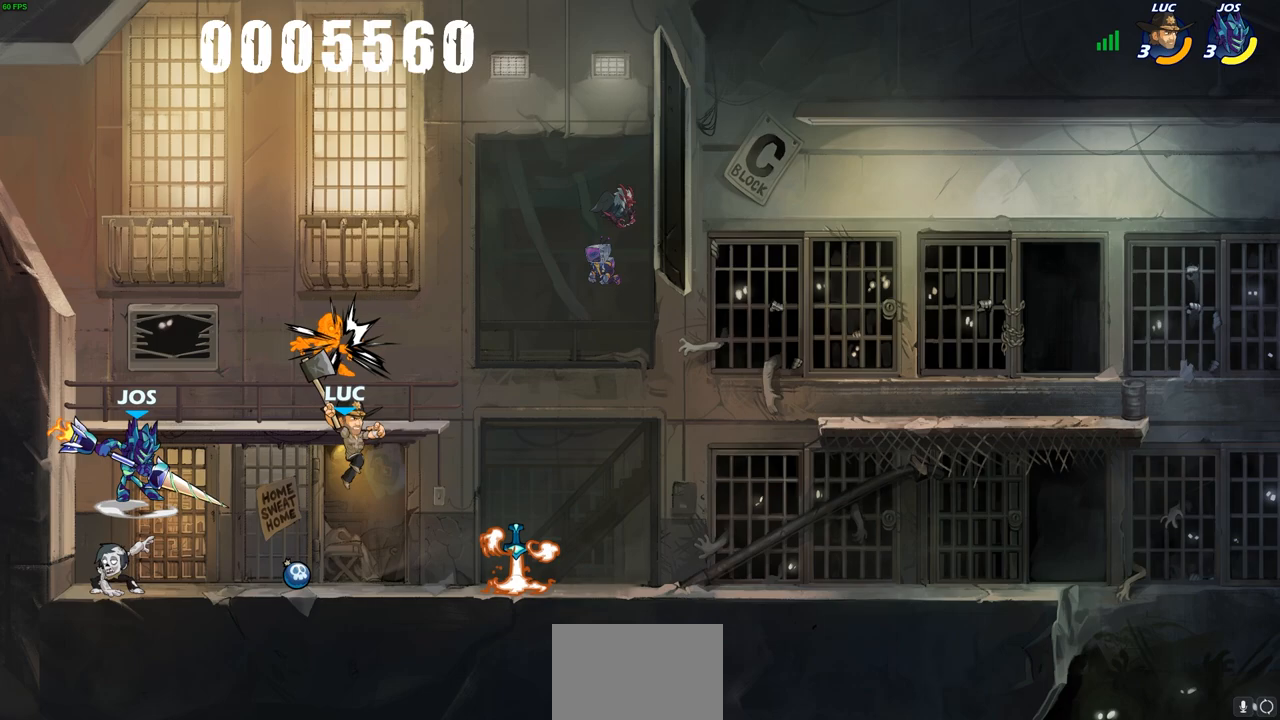
{"buttons": [], "left_stick": "right", "right_stick": "center", "events": [[400, "left_stick", "right"]]}
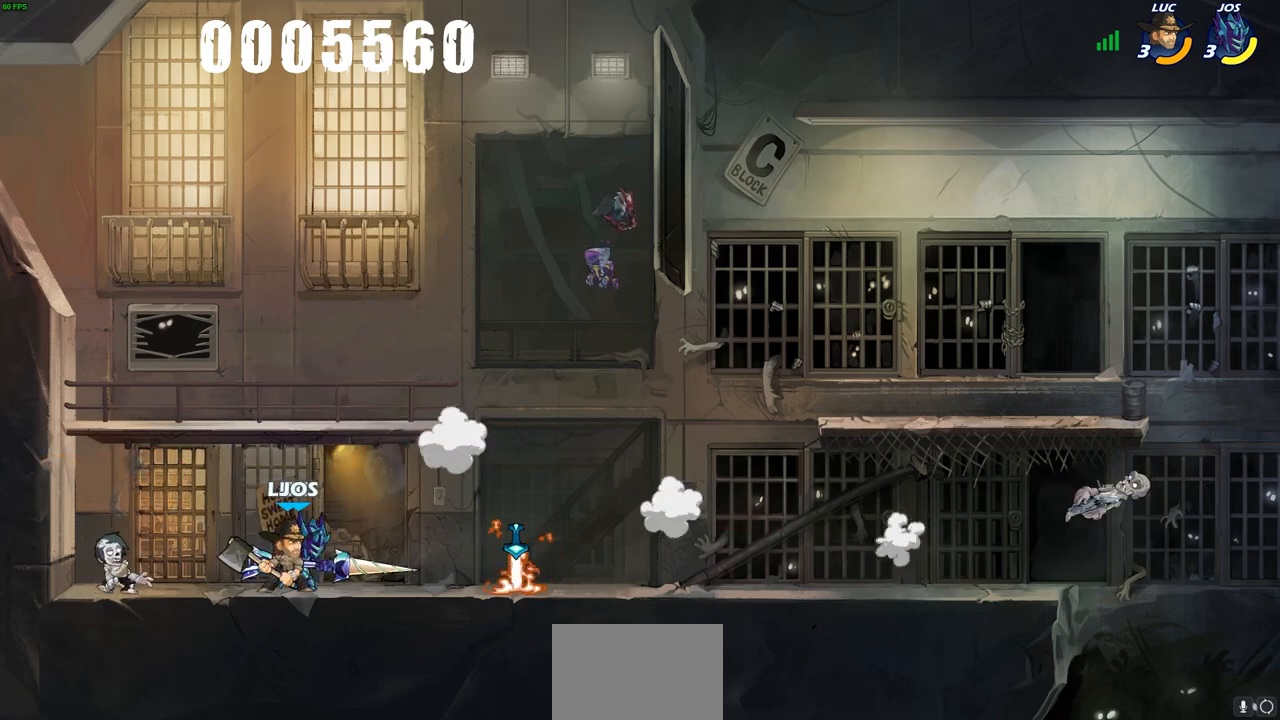
{"buttons": [], "left_stick": "right", "right_stick": "center", "events": [[117, "R2", "down"], [317, "R2", "up"]]}
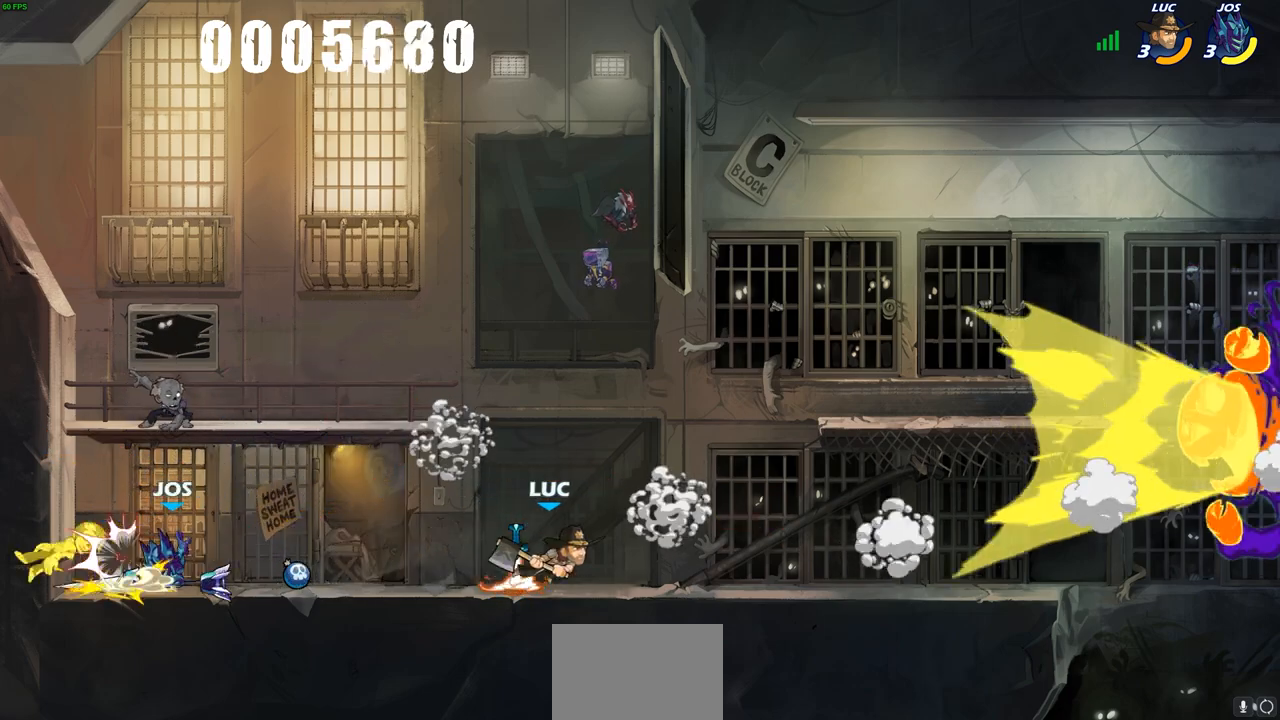
{"buttons": ["R2"], "left_stick": "up-left", "right_stick": "center", "events": [[200, "left_stick", "up-left"], [350, "R2", "down"]]}
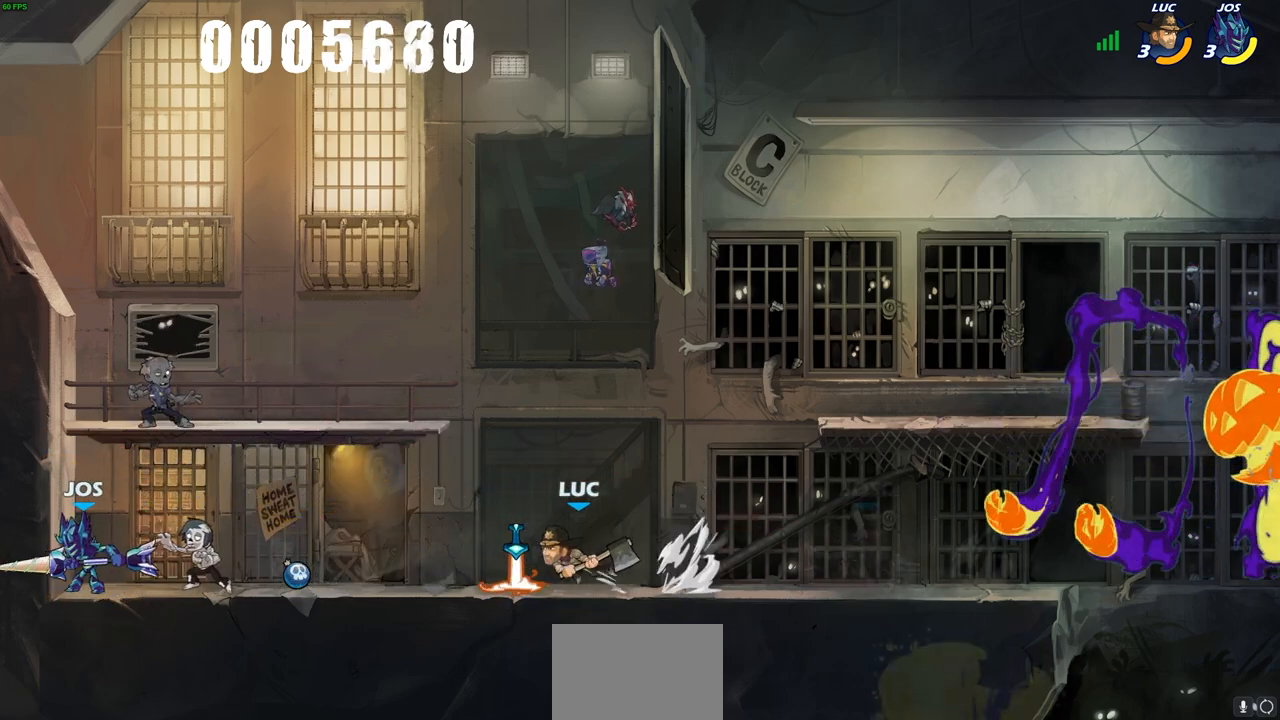
{"buttons": [], "left_stick": "center", "right_stick": "center", "events": [[117, "R2", "up"], [200, "CIRCLE", "down"], [233, "left_stick", "center"], [317, "CIRCLE", "up"]]}
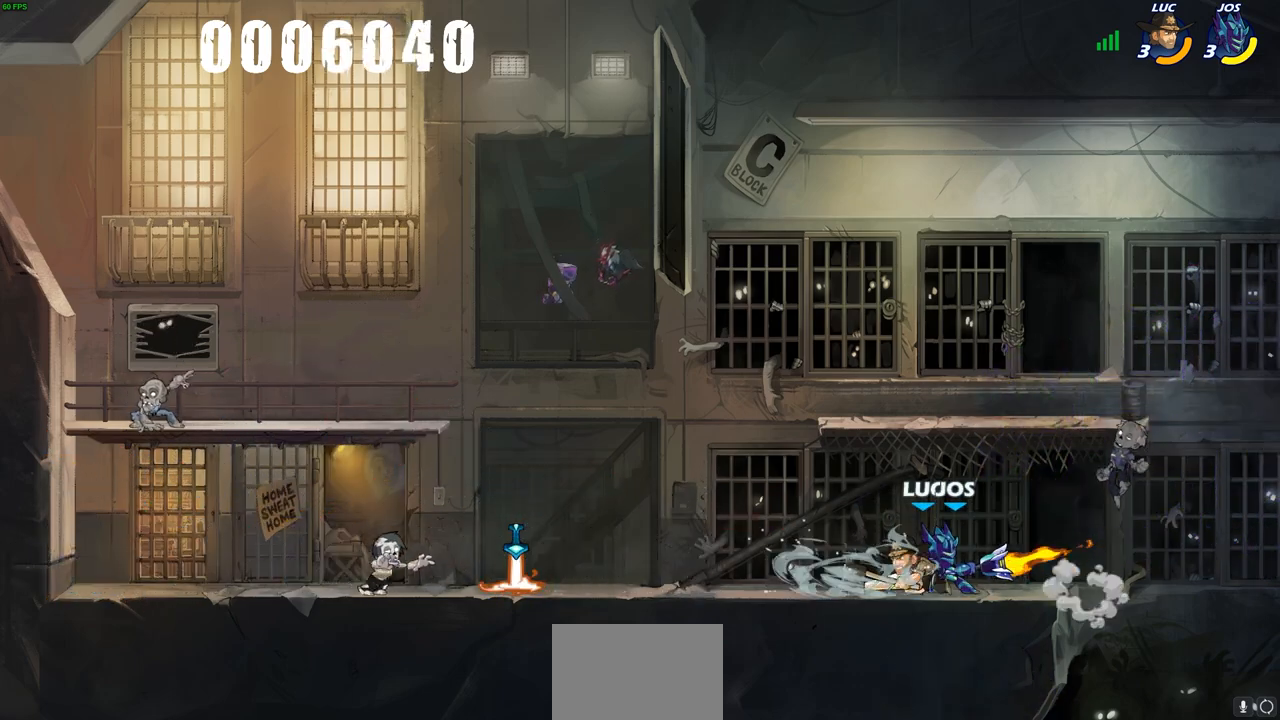
{"buttons": ["R2"], "left_stick": "left", "right_stick": "center", "events": [[267, "left_stick", "left"], [483, "R2", "down"]]}
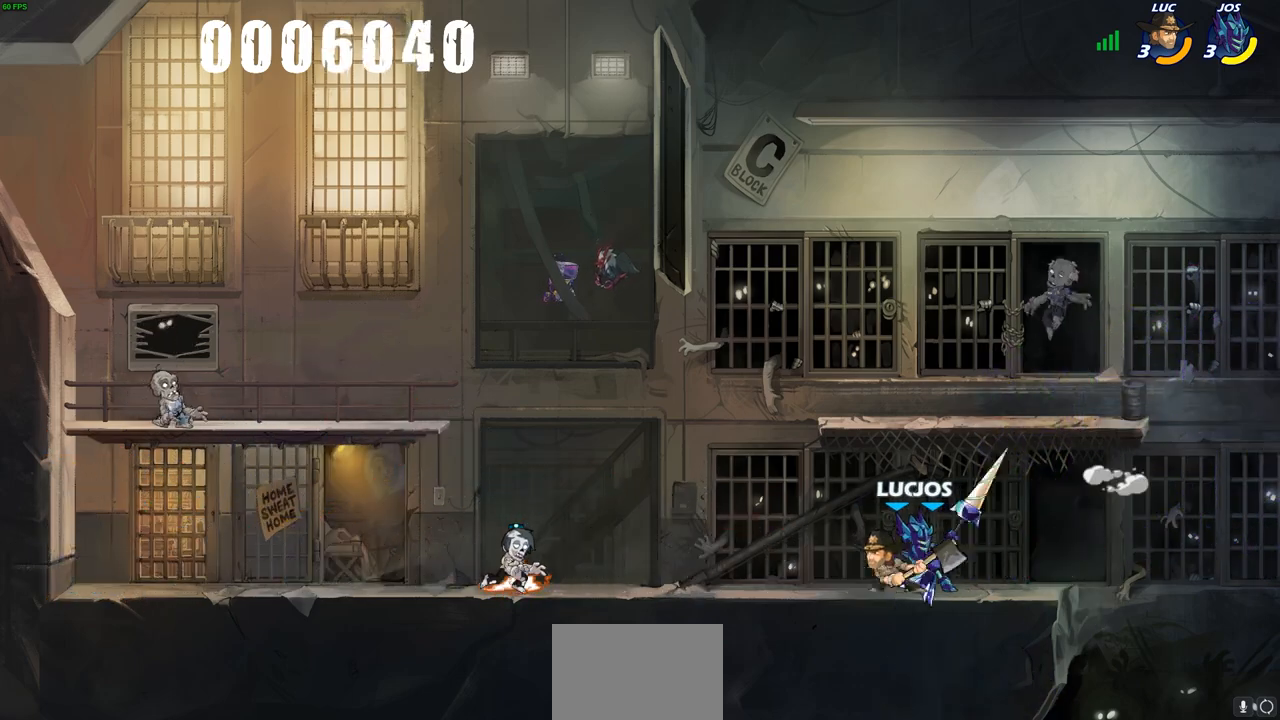
{"buttons": ["SQUARE"], "left_stick": "right", "right_stick": "center", "events": [[33, "CROSS", "down"], [200, "CROSS", "up"], [200, "R2", "up"], [417, "left_stick", "right"], [467, "SQUARE", "down"]]}
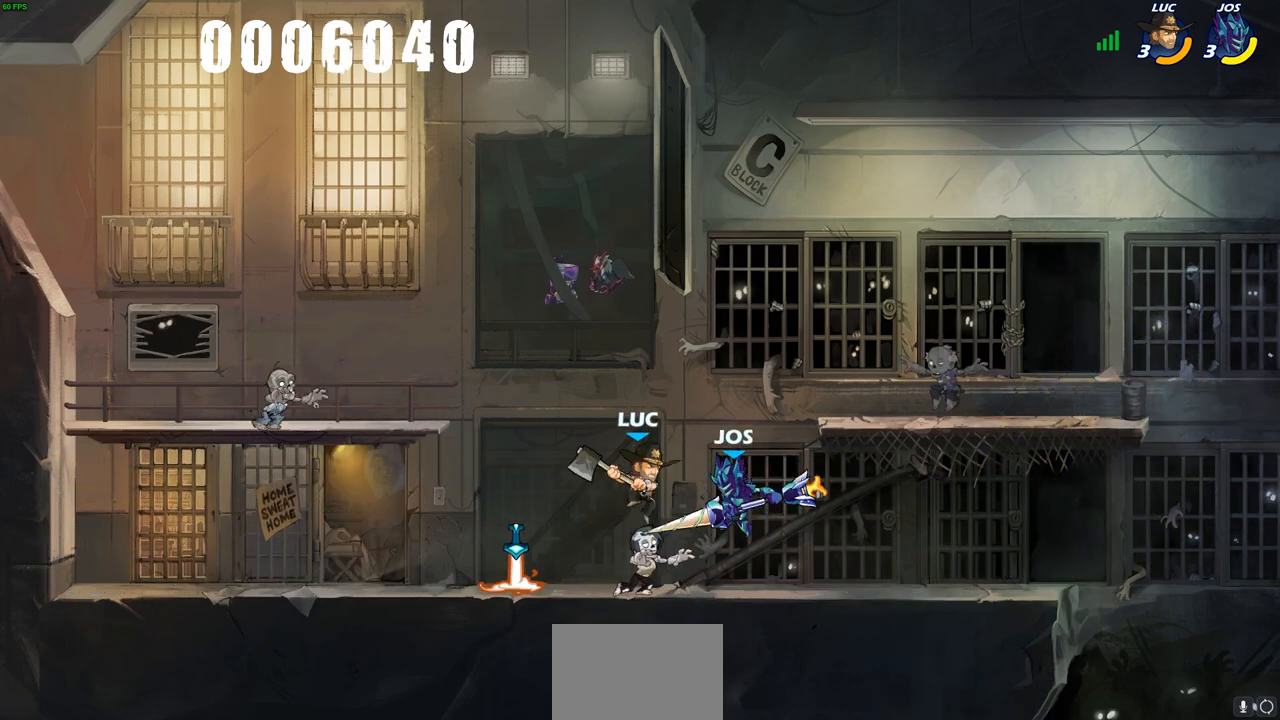
{"buttons": [], "left_stick": "left", "right_stick": "center", "events": [[33, "left_stick", "up-left"], [50, "SQUARE", "up"], [133, "left_stick", "left"]]}
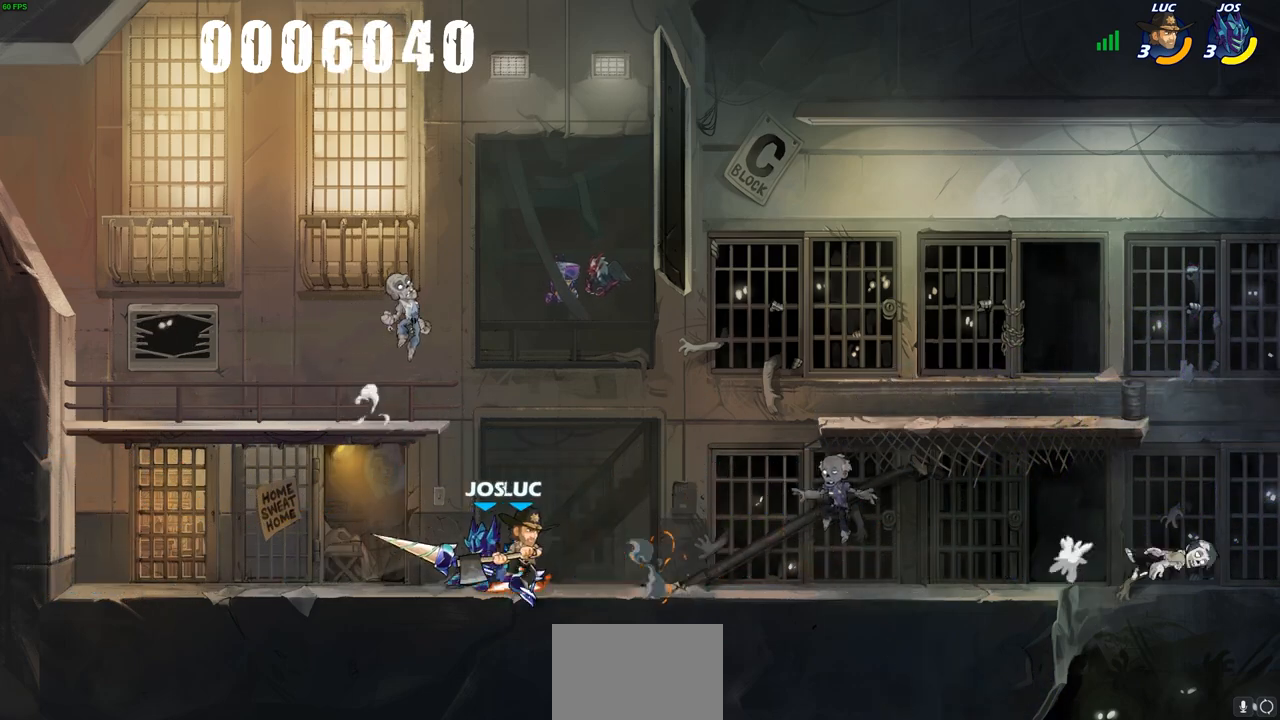
{"buttons": ["R2"], "left_stick": "right", "right_stick": "center", "events": [[100, "left_stick", "up-left"], [333, "left_stick", "right"], [450, "R2", "down"]]}
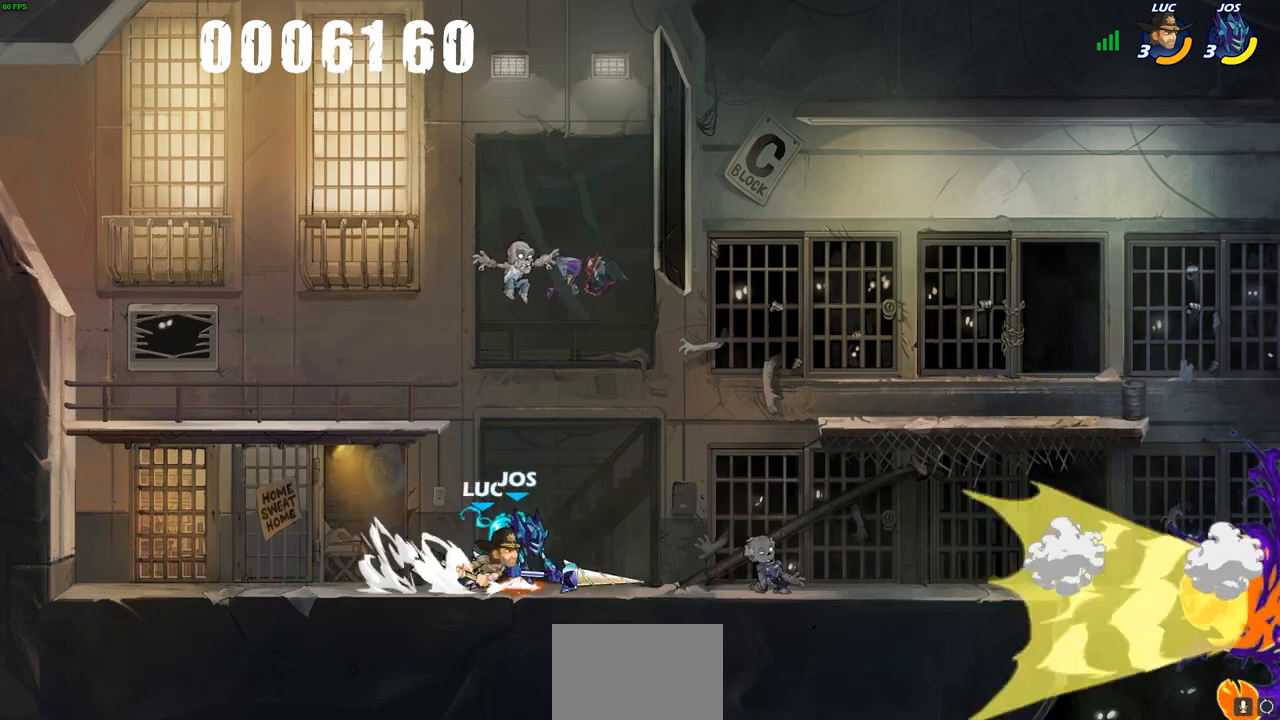
{"buttons": [], "left_stick": "center", "right_stick": "center", "events": [[17, "SQUARE", "down"], [17, "left_stick", "center"], [33, "SQUARE", "up"], [50, "SQUARE", "down"], [83, "R2", "up"], [133, "SQUARE", "up"], [250, "SQUARE", "down"], [350, "SQUARE", "up"]]}
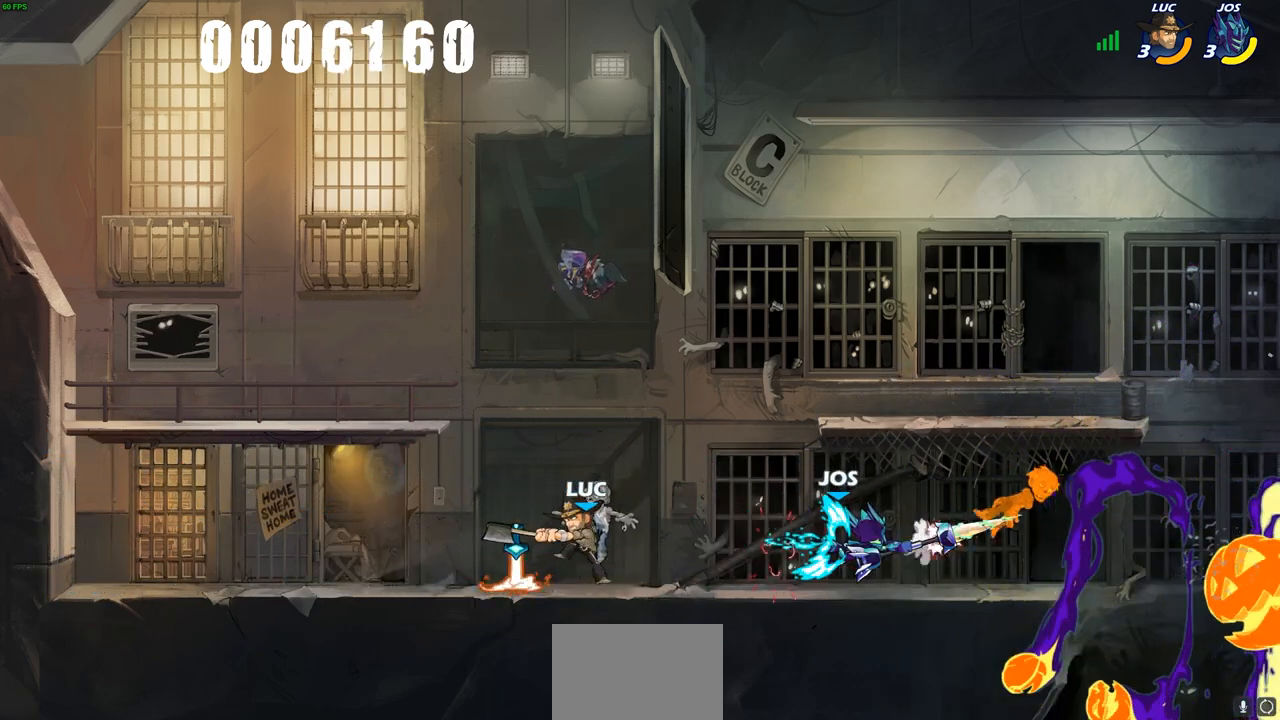
{"buttons": [], "left_stick": "center", "right_stick": "center", "events": [[67, "left_stick", "down"], [117, "SQUARE", "down"], [233, "SQUARE", "up"], [300, "left_stick", "center"]]}
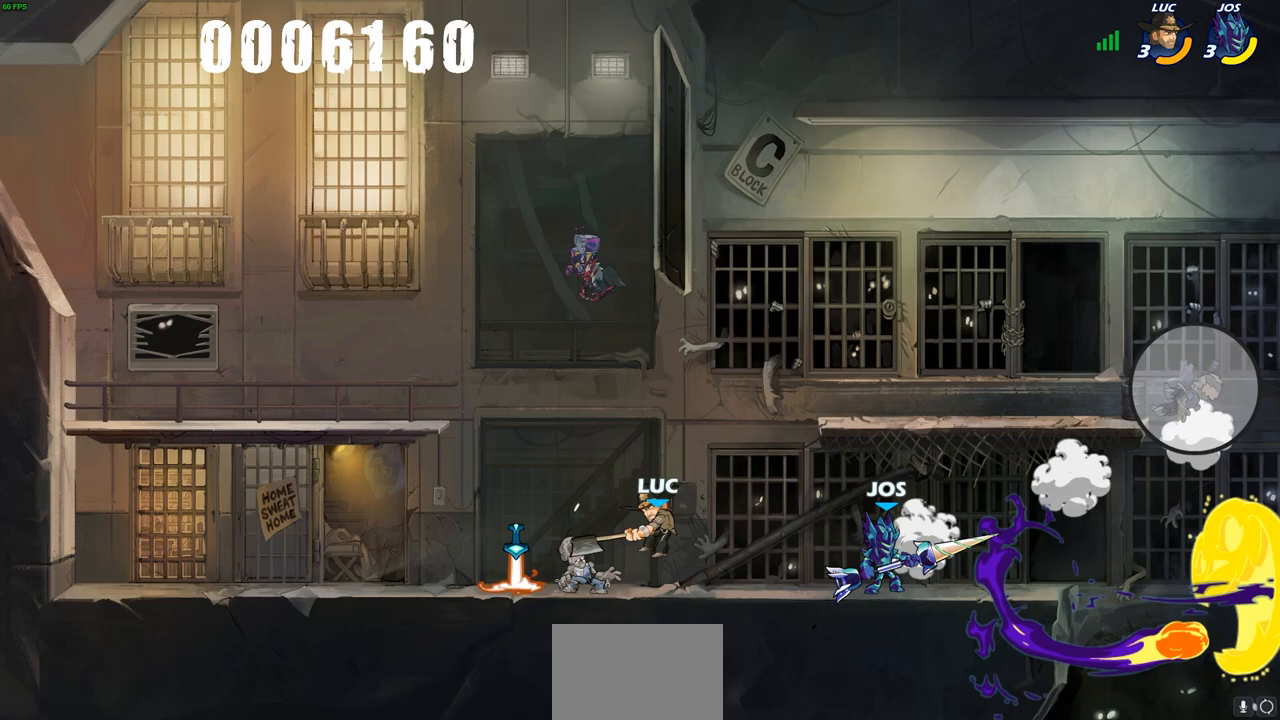
{"buttons": [], "left_stick": "center", "right_stick": "center", "events": [[250, "CROSS", "down"], [267, "left_stick", "left"], [383, "CROSS", "up"], [417, "left_stick", "center"]]}
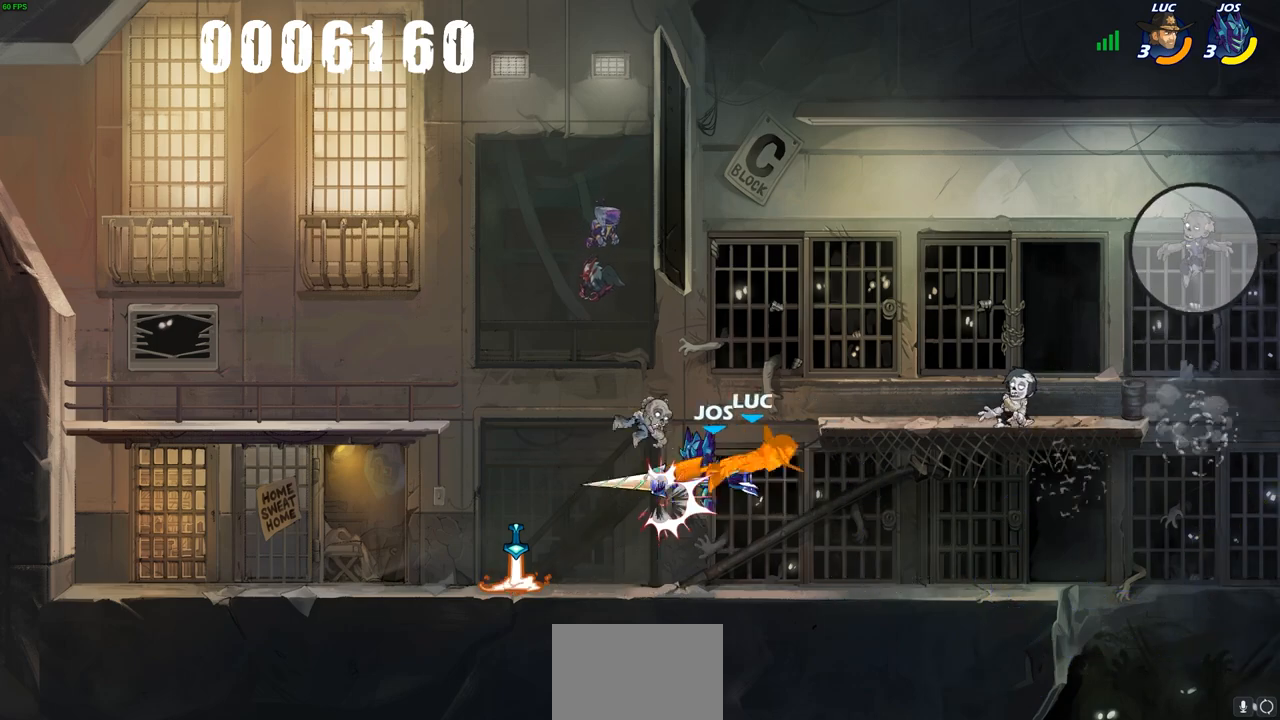
{"buttons": [], "left_stick": "down-left", "right_stick": "center", "events": [[50, "left_stick", "down"], [233, "left_stick", "left"], [333, "left_stick", "down-left"]]}
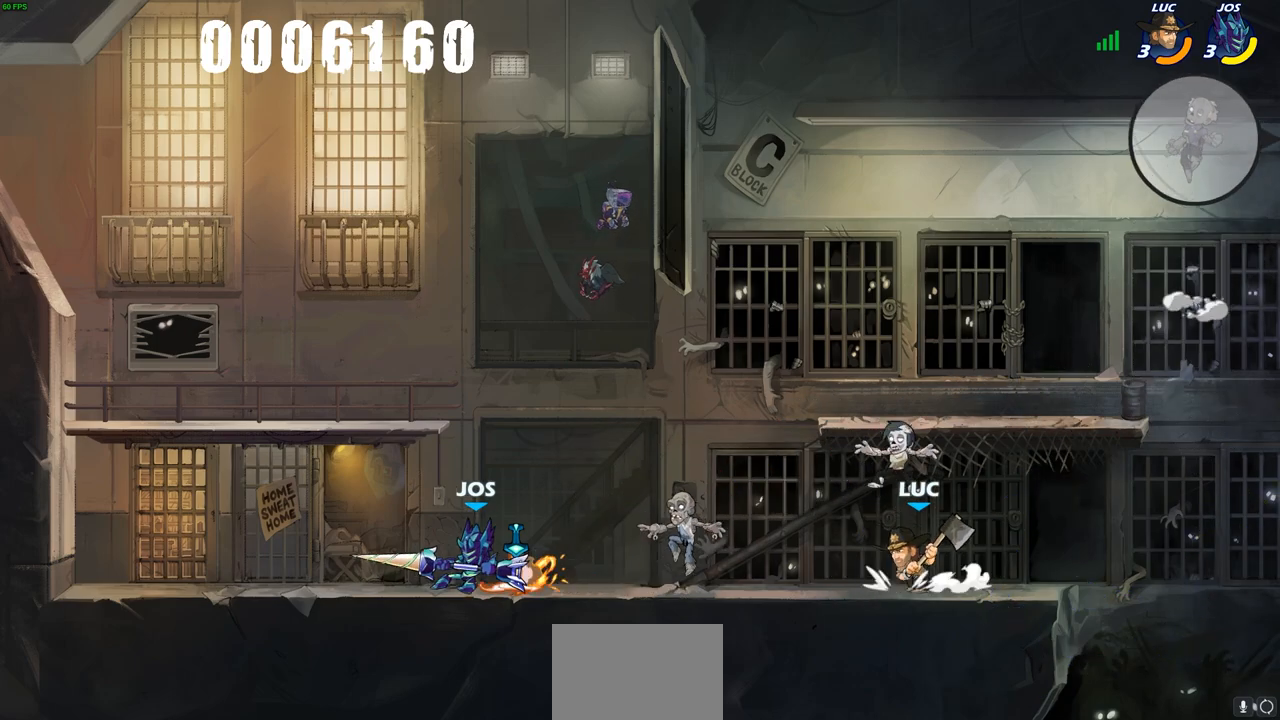
{"buttons": [], "left_stick": "center", "right_stick": "center", "events": [[67, "left_stick", "left"], [133, "R2", "down"], [233, "CIRCLE", "down"], [267, "R2", "up"], [300, "CIRCLE", "up"], [300, "left_stick", "center"]]}
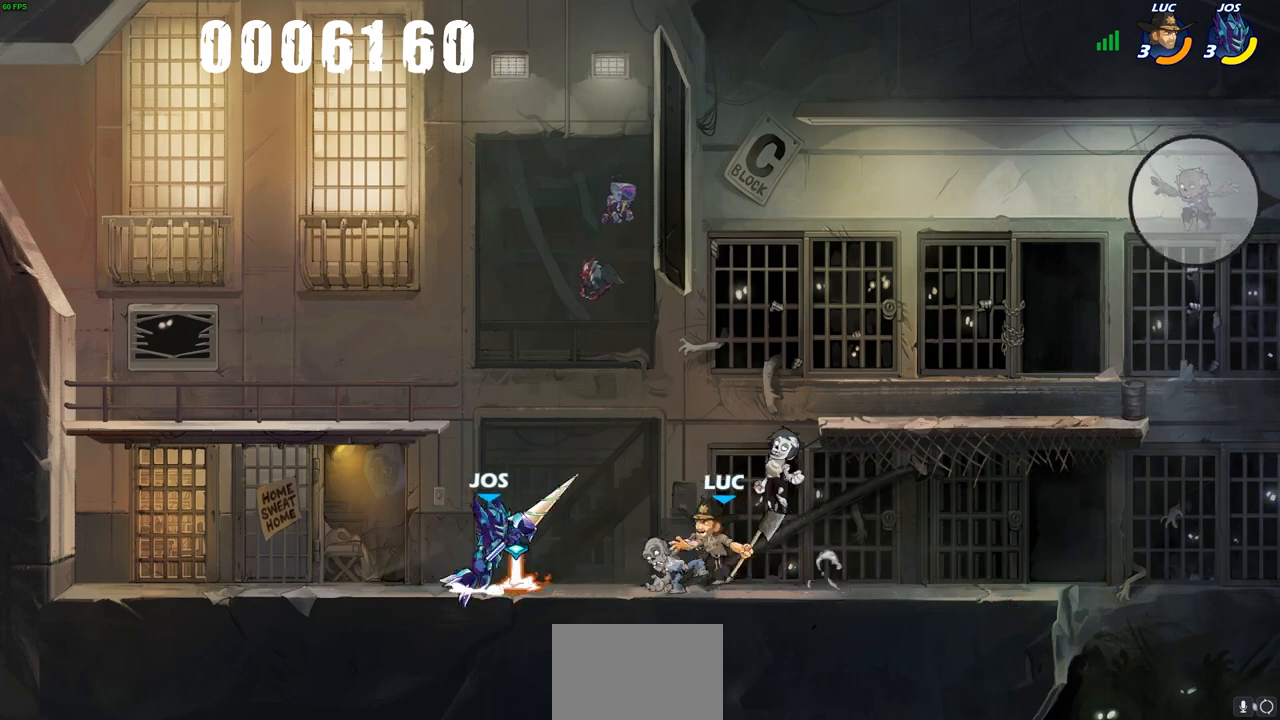
{"buttons": [], "left_stick": "center", "right_stick": "center", "events": []}